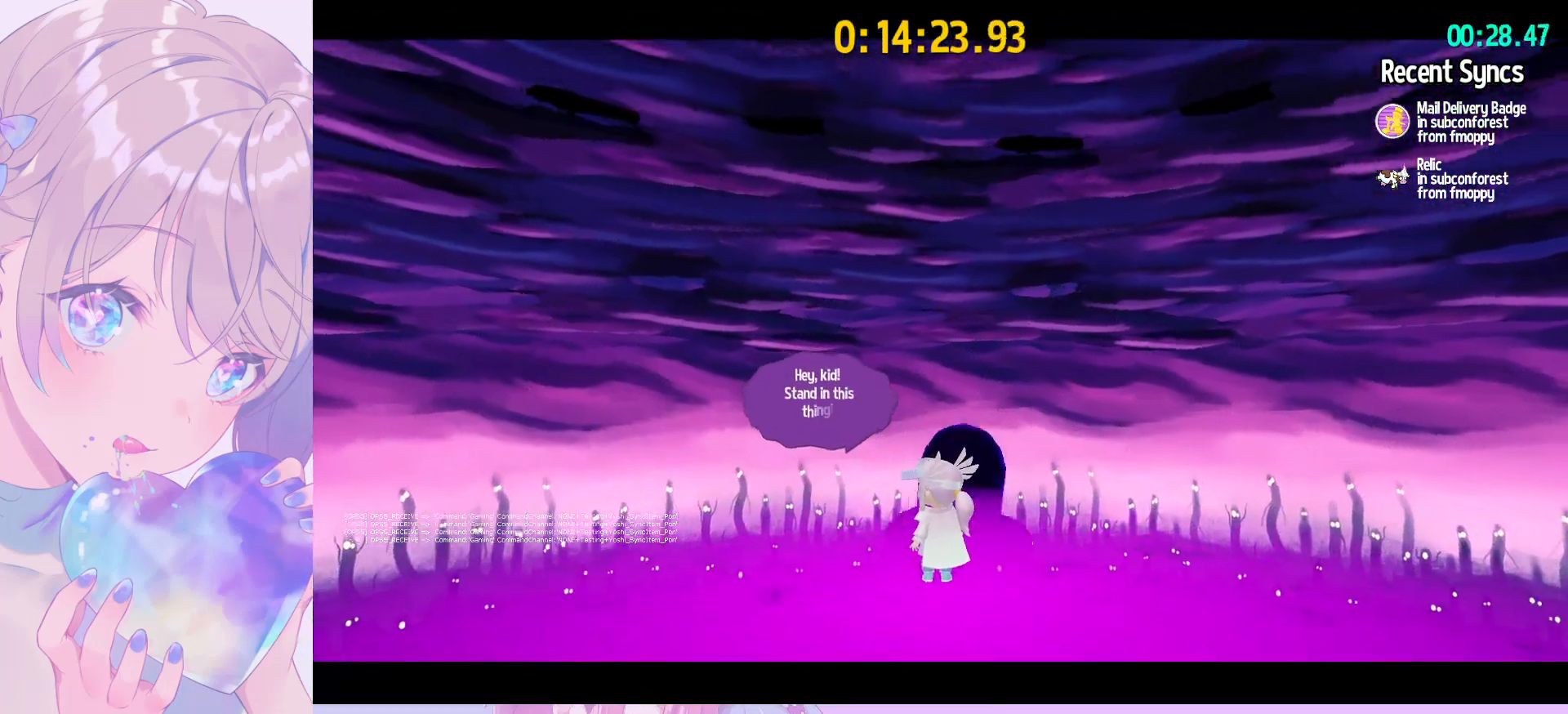
Gameplay with keyboard and mouse; each line is a JSON object with the keys and mouse buttons held at the frame after it. "events" lists presses ("down") and releases ("up") of "a", "alt", "c", "caps_lock", "ctrl", "d", "e", "f", "g", "q", "r", "s", "shift", "space", "t", "tab", "v", "w", "x", "z", "mouse_left", "mouse_wheel" and "mouse_right" between this image and that frame as [ms after this image, input, new state], when the widget could be followed in between. "mouse_left", "mouse_wheel", "mouse_right" = the "left", "wheel", "right" buttons of the "mouse" list. No other keys are recorded. "wheel" means that the mouse wheel is clicked or scrolled. "mouse_move" is the direction in which the mouse moves at that frame (one of eight, or "still"), when it could be read.
{"keys": [], "mouse": ["wheel"], "mouse_move": "still", "events": []}
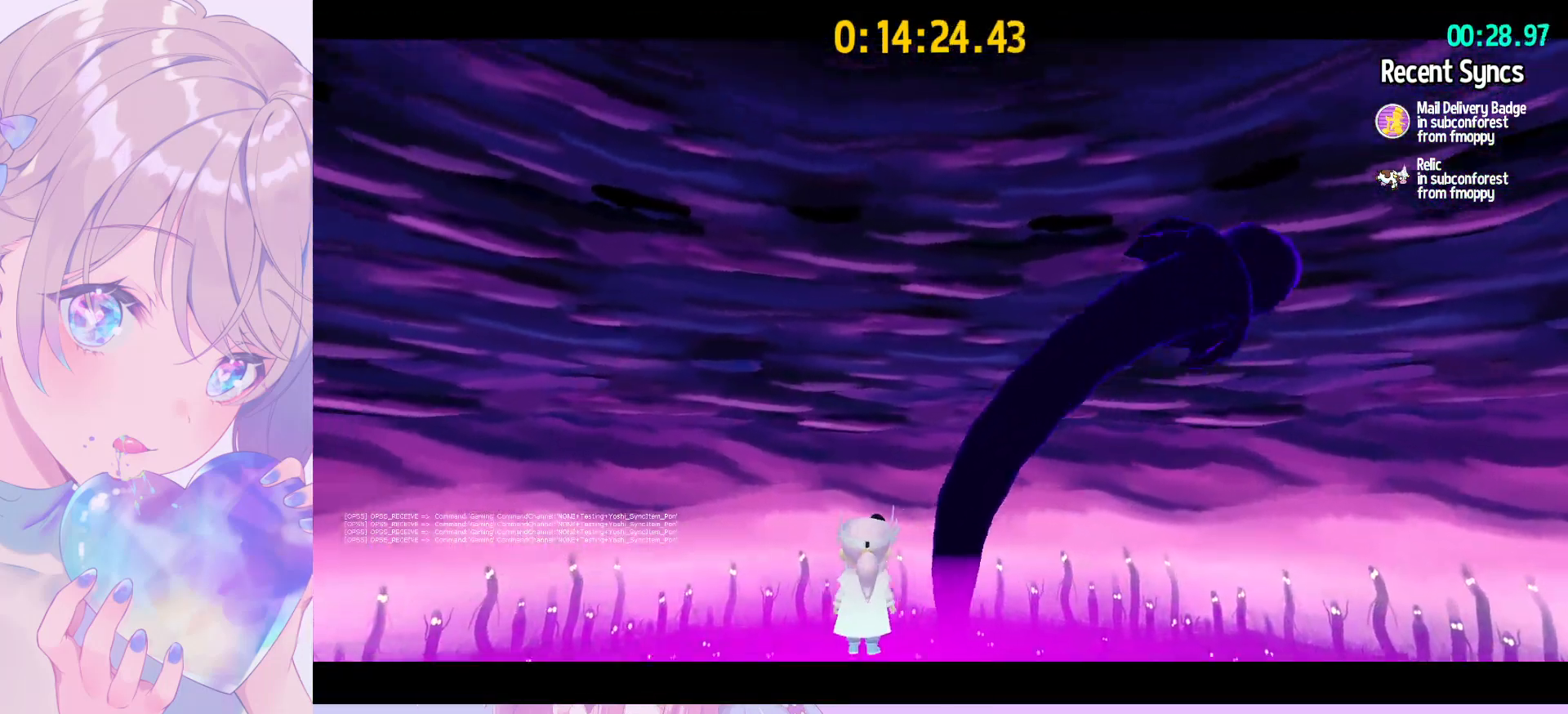
{"keys": [], "mouse": ["wheel"], "mouse_move": "left", "events": []}
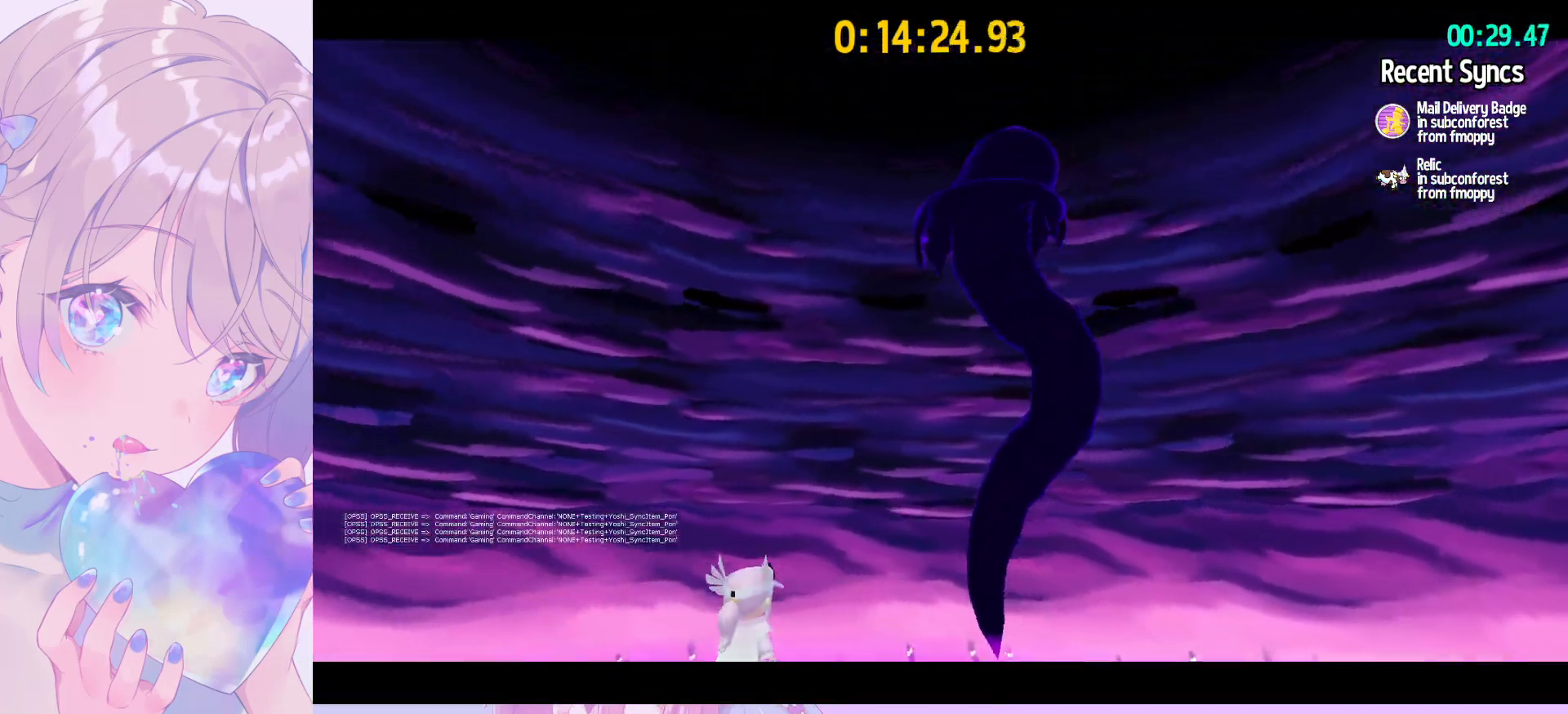
{"keys": [], "mouse": ["wheel"], "mouse_move": "still", "events": []}
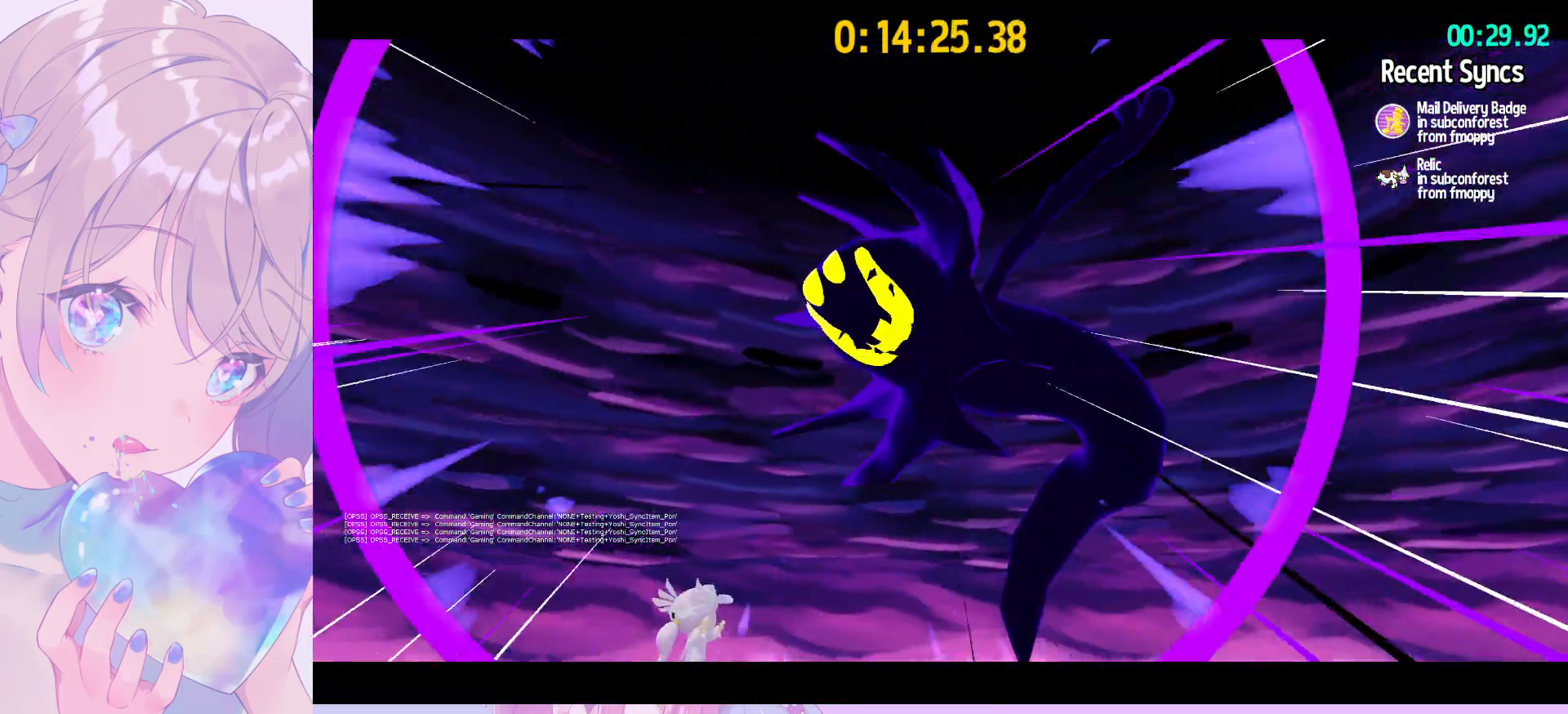
{"keys": [], "mouse": ["wheel"], "mouse_move": "still", "events": []}
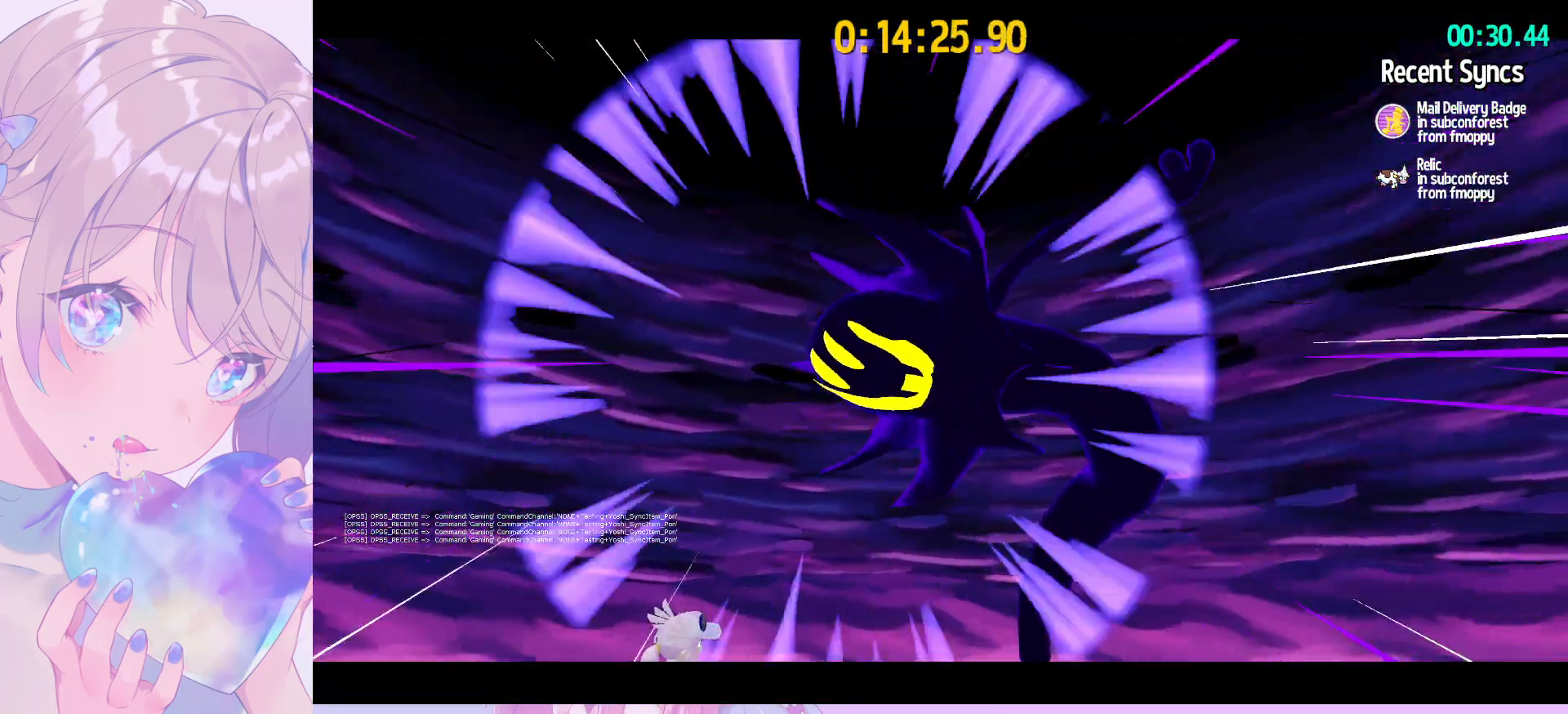
{"keys": [], "mouse": ["wheel"], "mouse_move": "still", "events": [[333, "mouse_left", "down"], [433, "mouse_left", "up"]]}
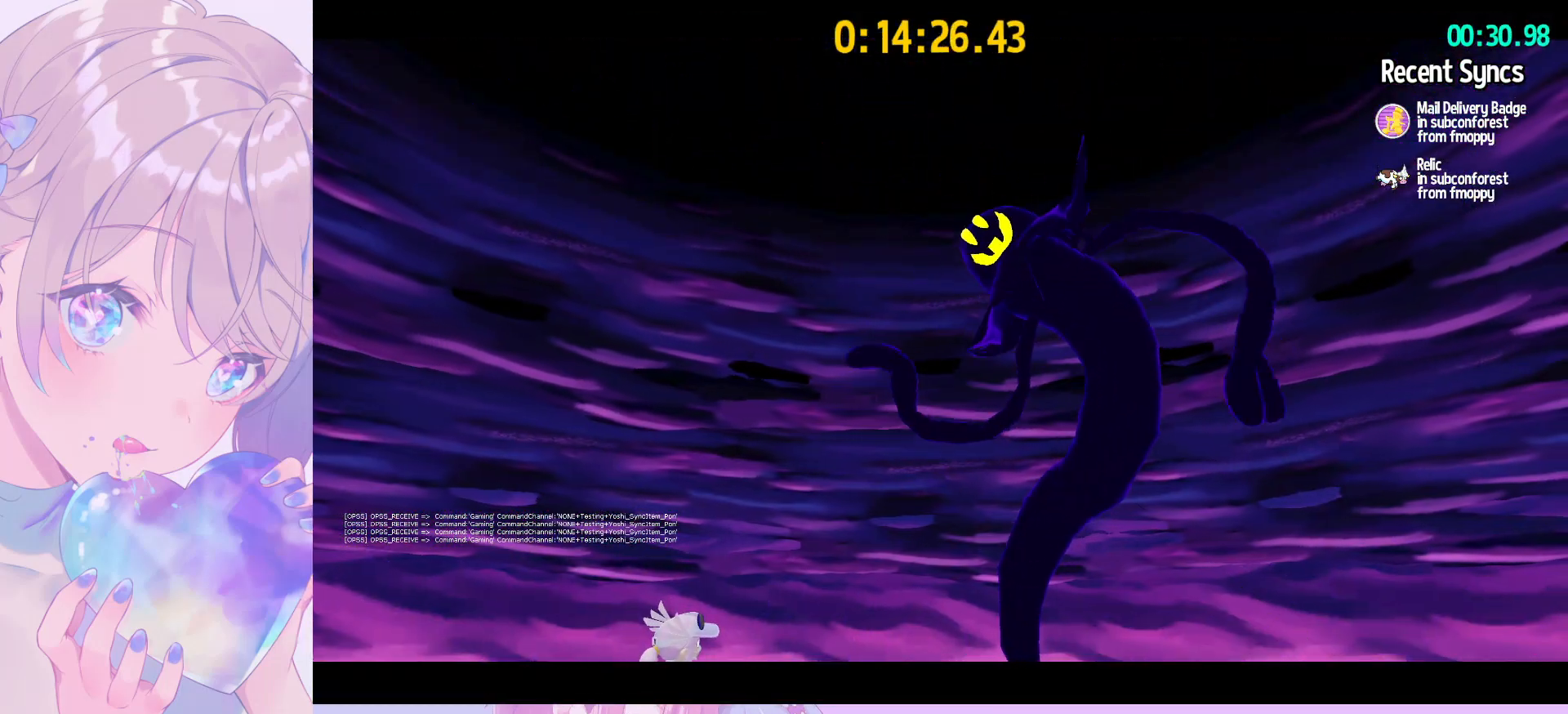
{"keys": ["w"], "mouse": ["wheel"], "mouse_move": "still", "events": [[33, "mouse_left", "down"], [117, "mouse_left", "up"], [217, "mouse_left", "down"], [217, "w", "down"], [317, "mouse_left", "up"], [400, "mouse_left", "down"], [500, "mouse_left", "up"]]}
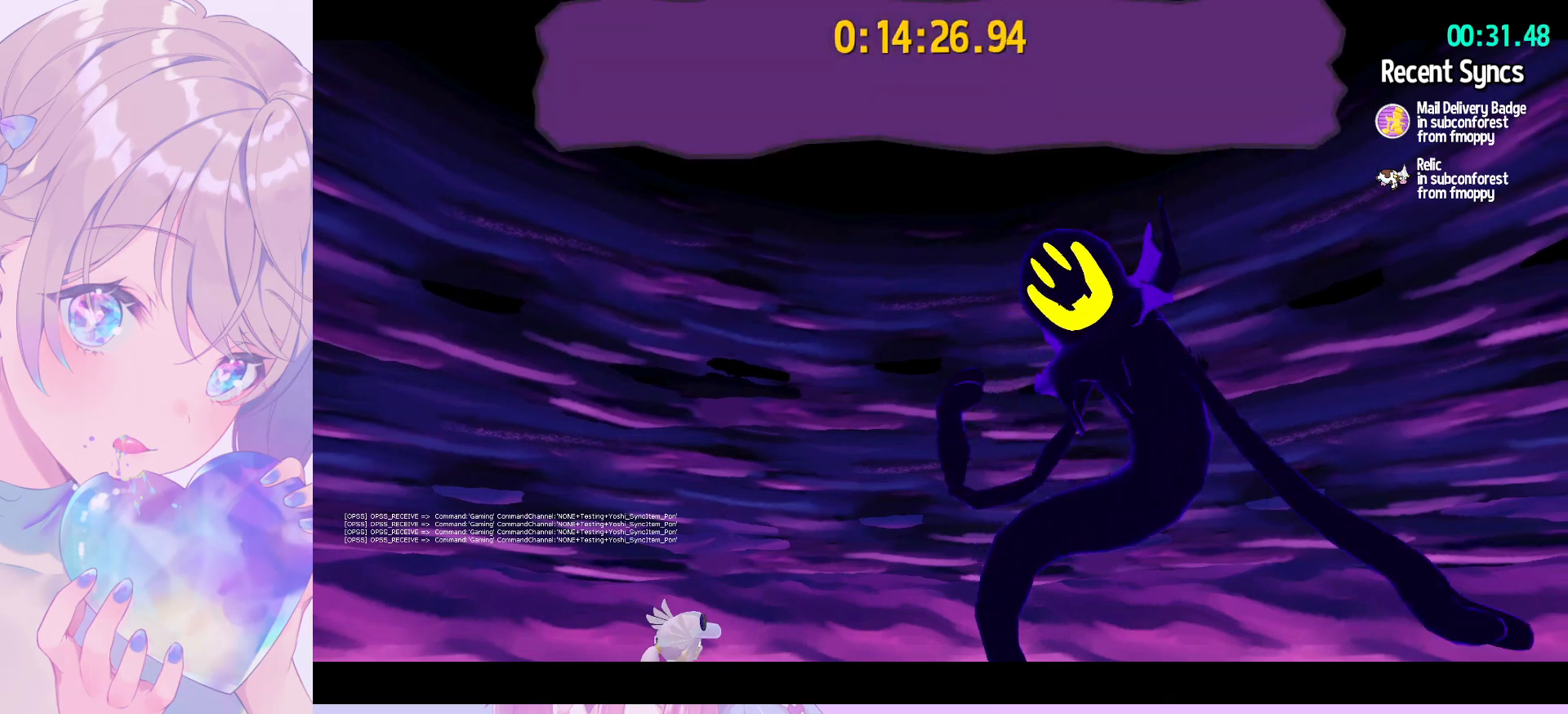
{"keys": ["w"], "mouse": ["wheel"], "mouse_move": "still", "events": [[50, "mouse_left", "down"], [133, "mouse_left", "up"], [233, "mouse_left", "down"], [283, "mouse_left", "up"], [367, "mouse_left", "down"], [467, "mouse_left", "up"]]}
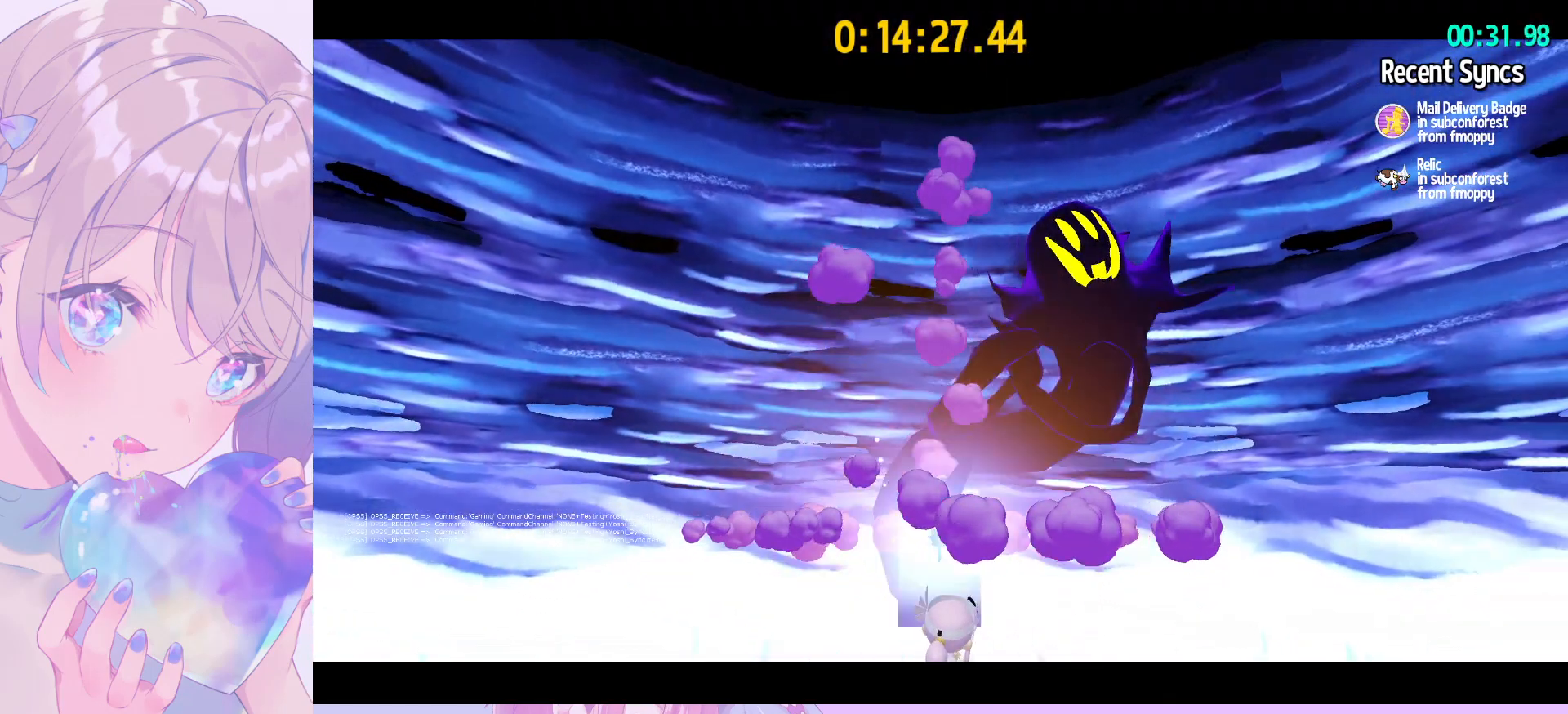
{"keys": [], "mouse": ["wheel"], "mouse_move": "still", "events": [[67, "mouse_left", "down"], [150, "mouse_left", "up"], [483, "w", "up"]]}
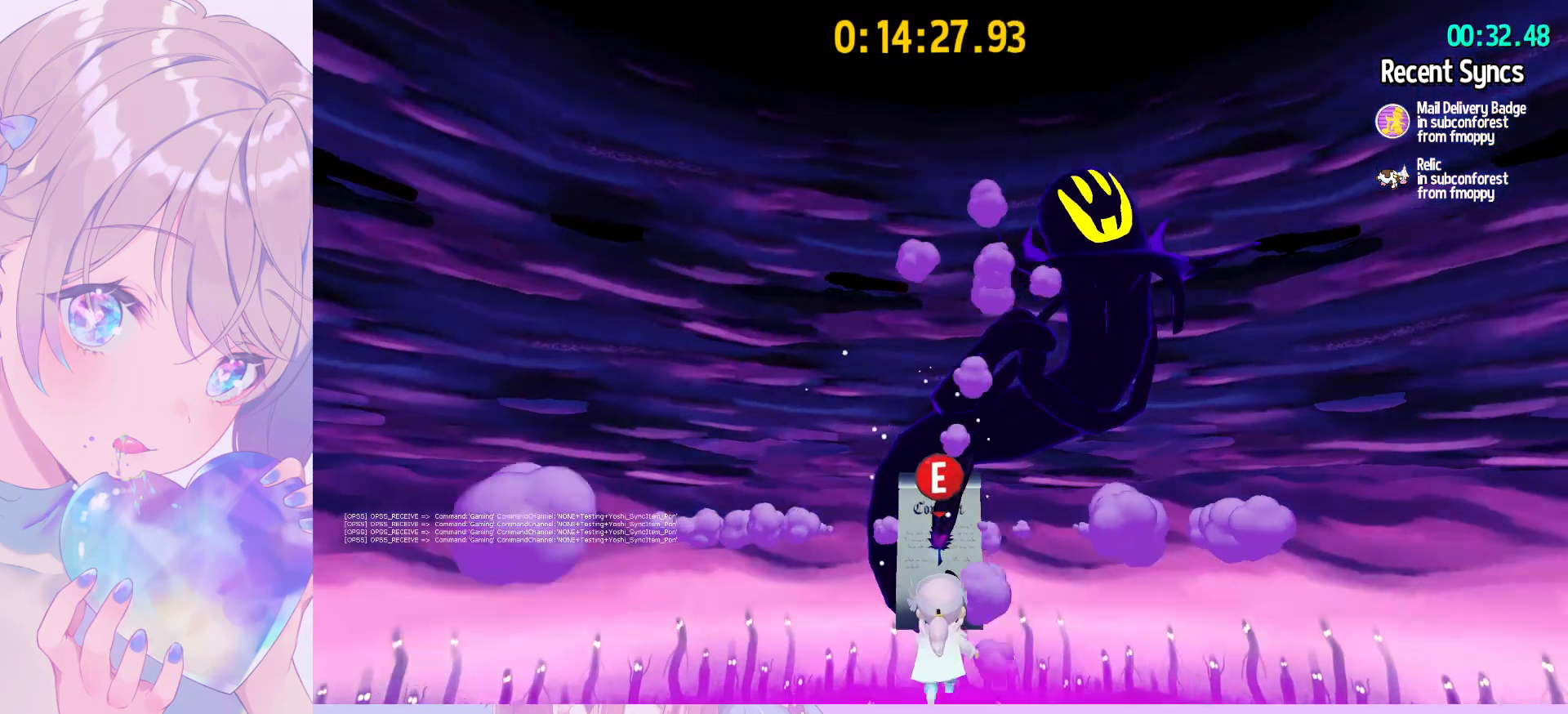
{"keys": [], "mouse": ["left"], "mouse_move": "still", "events": [[33, "mouse_wheel", "up"], [83, "e", "down"], [167, "e", "up"], [217, "e", "down"], [317, "e", "up"], [500, "mouse_left", "down"]]}
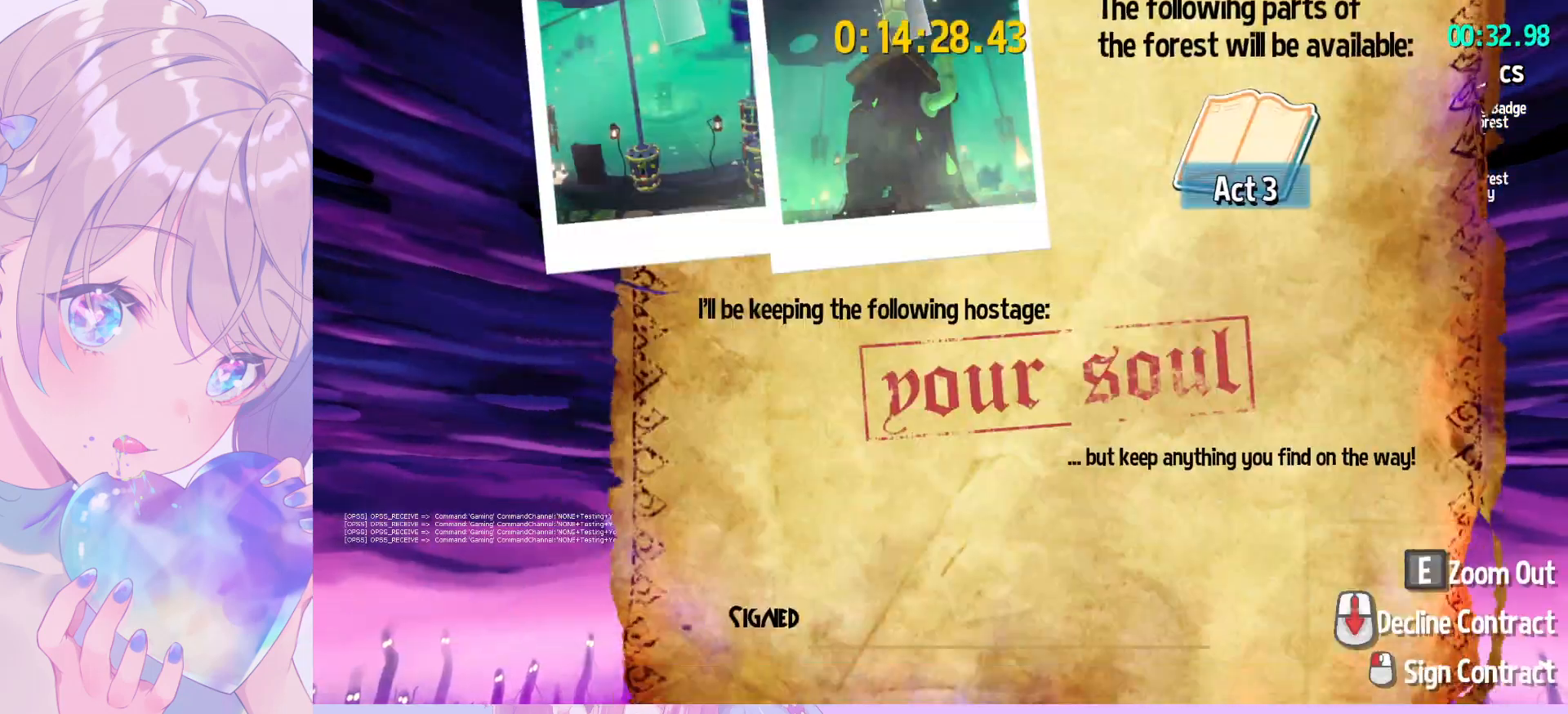
{"keys": [], "mouse": [], "mouse_move": "left", "events": [[83, "mouse_left", "up"], [183, "mouse_left", "down"], [283, "mouse_left", "up"]]}
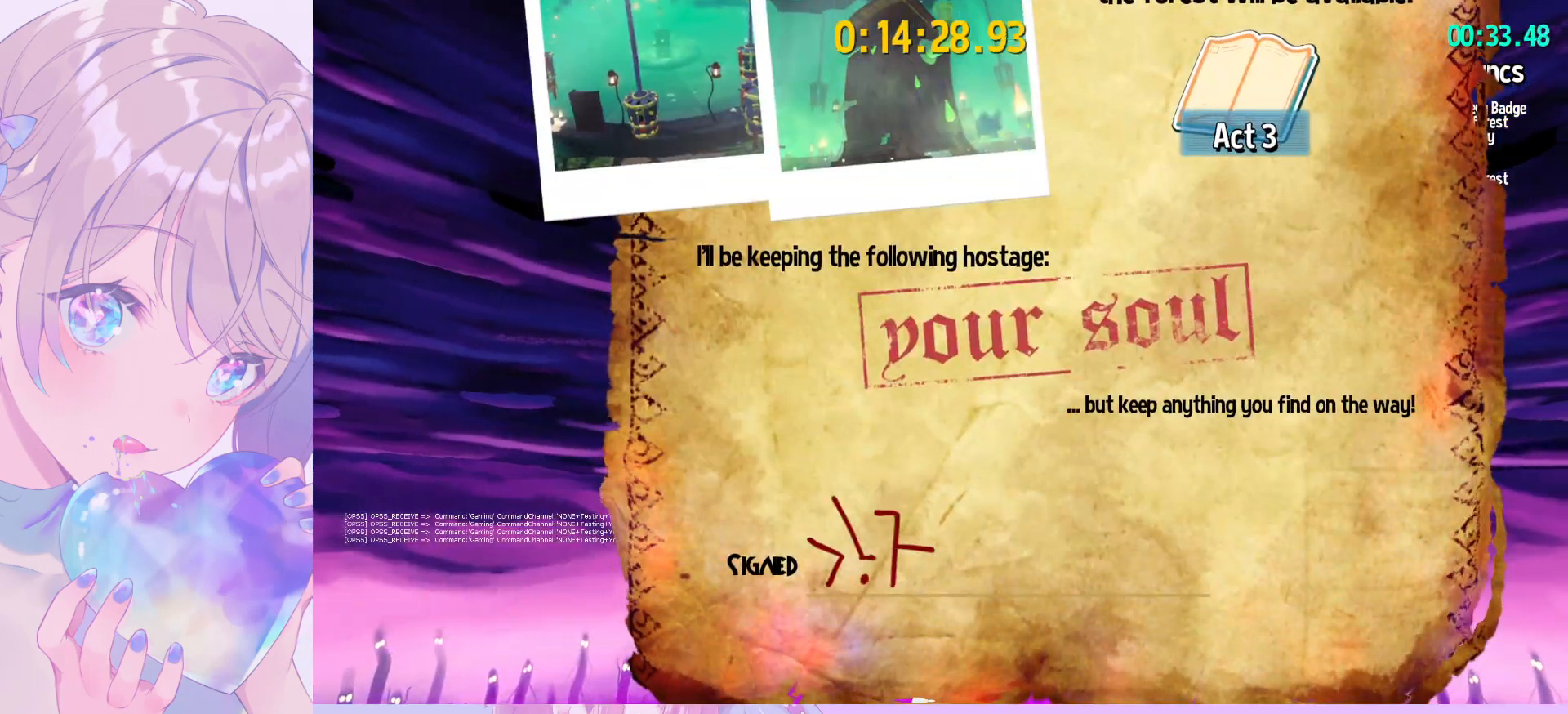
{"keys": [], "mouse": ["wheel"], "mouse_move": "right", "events": [[200, "mouse_wheel", "down"]]}
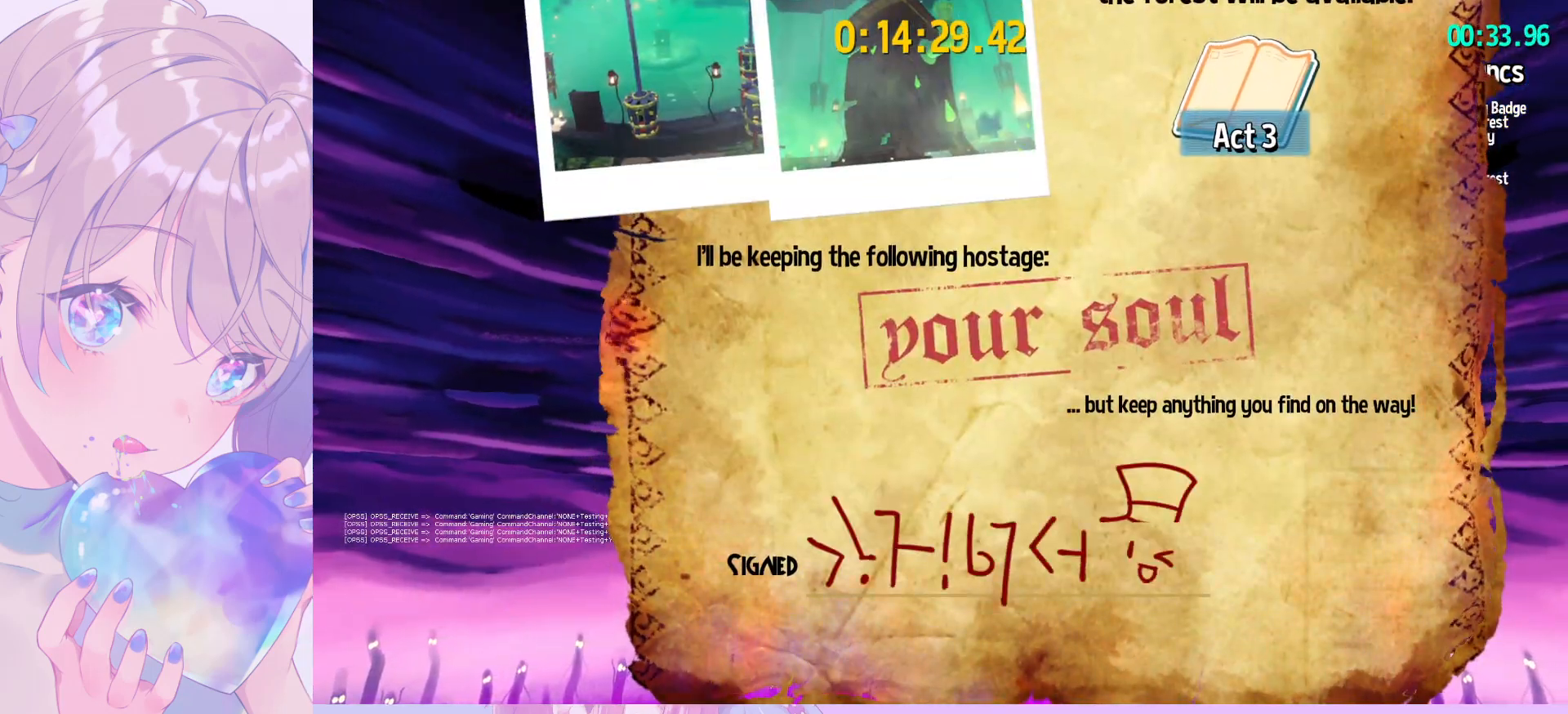
{"keys": [], "mouse": ["wheel"], "mouse_move": "still", "events": []}
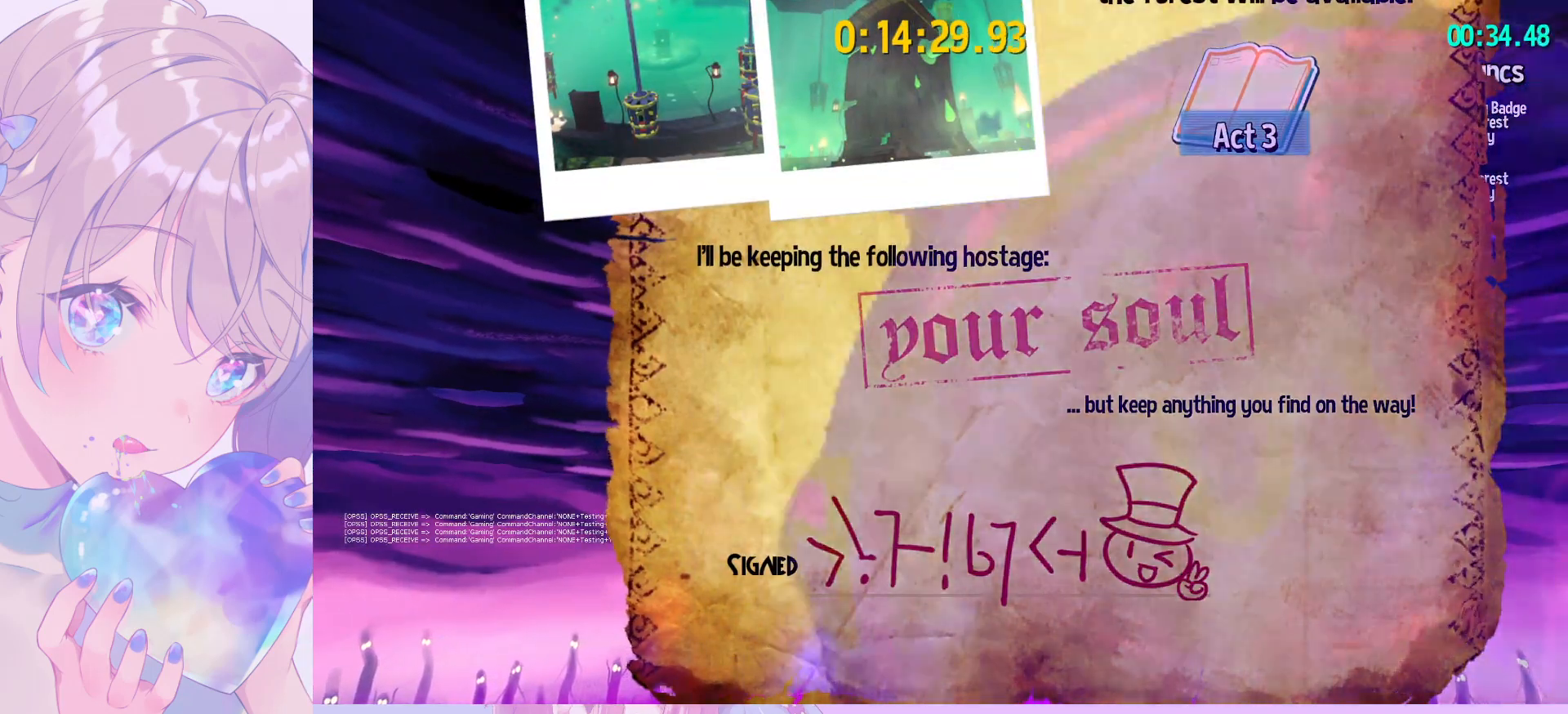
{"keys": [], "mouse": ["wheel"], "mouse_move": "still", "events": []}
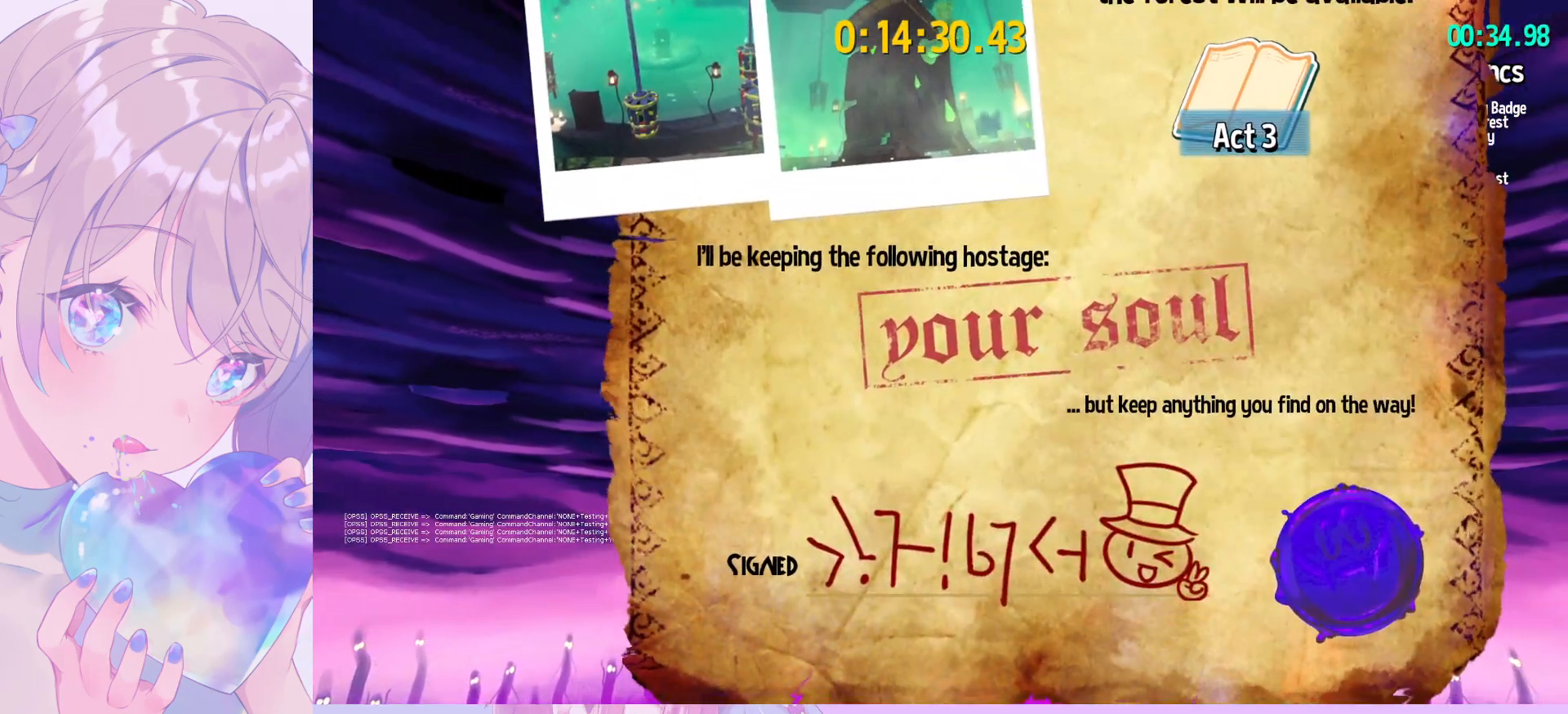
{"keys": [], "mouse": ["wheel"], "mouse_move": "down-right", "events": []}
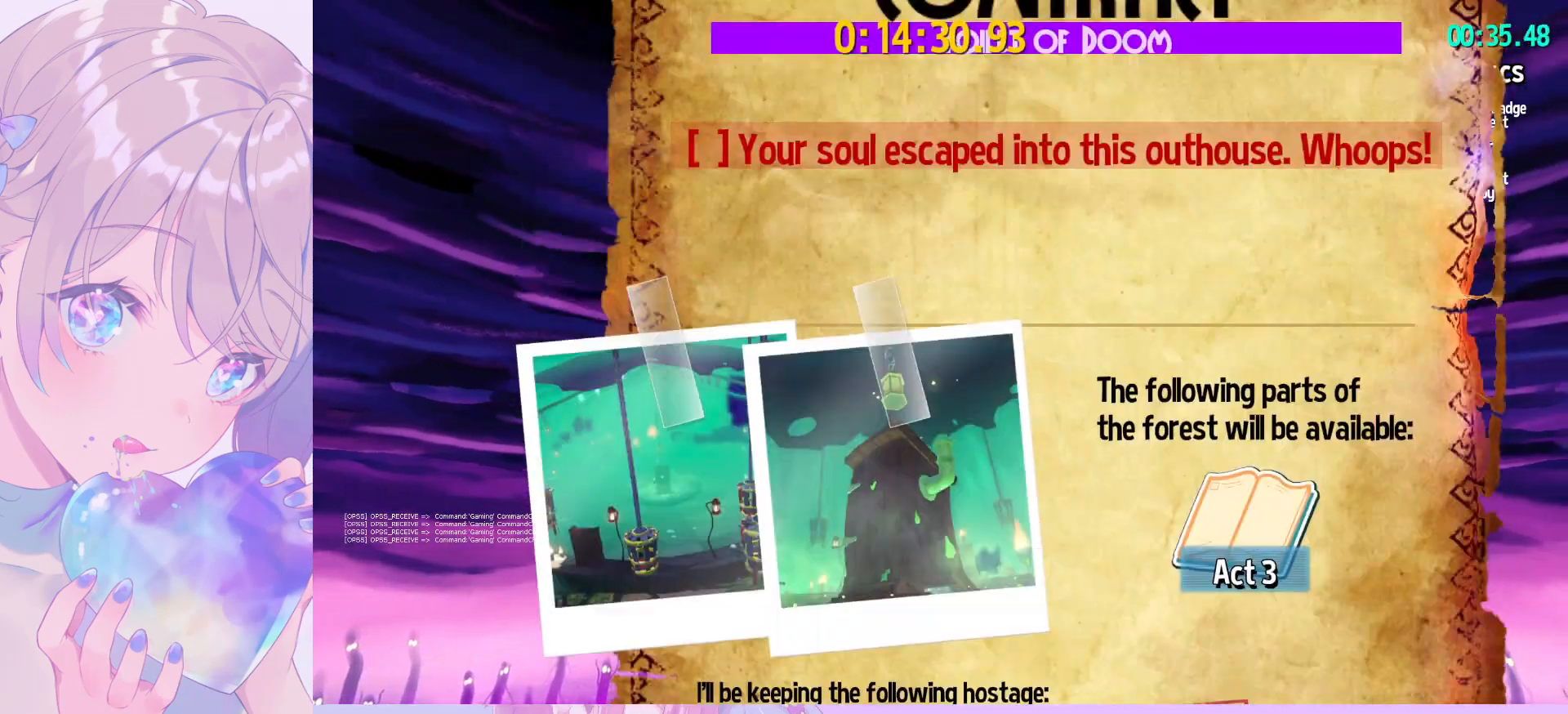
{"keys": [], "mouse": ["wheel"], "mouse_move": "still", "events": []}
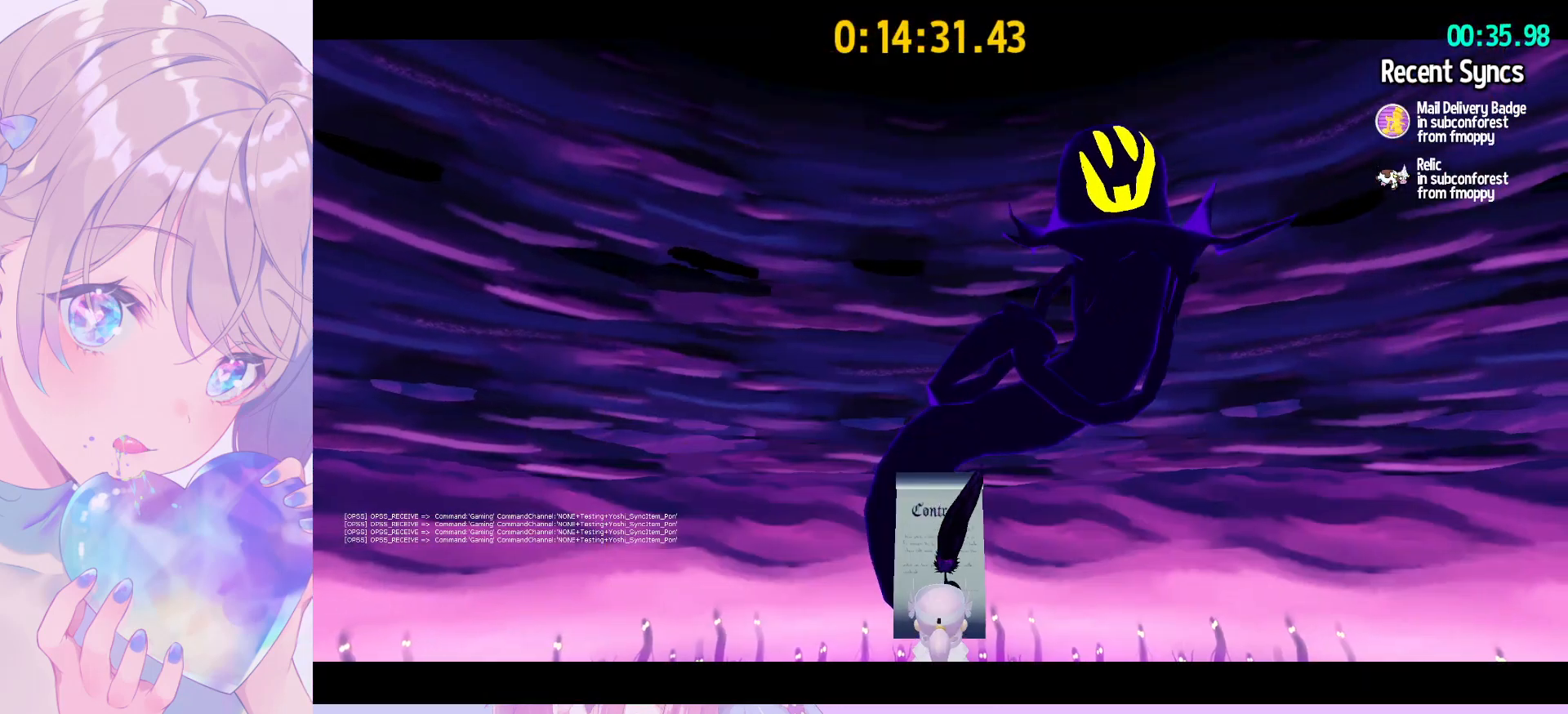
{"keys": [], "mouse": ["wheel"], "mouse_move": "still", "events": []}
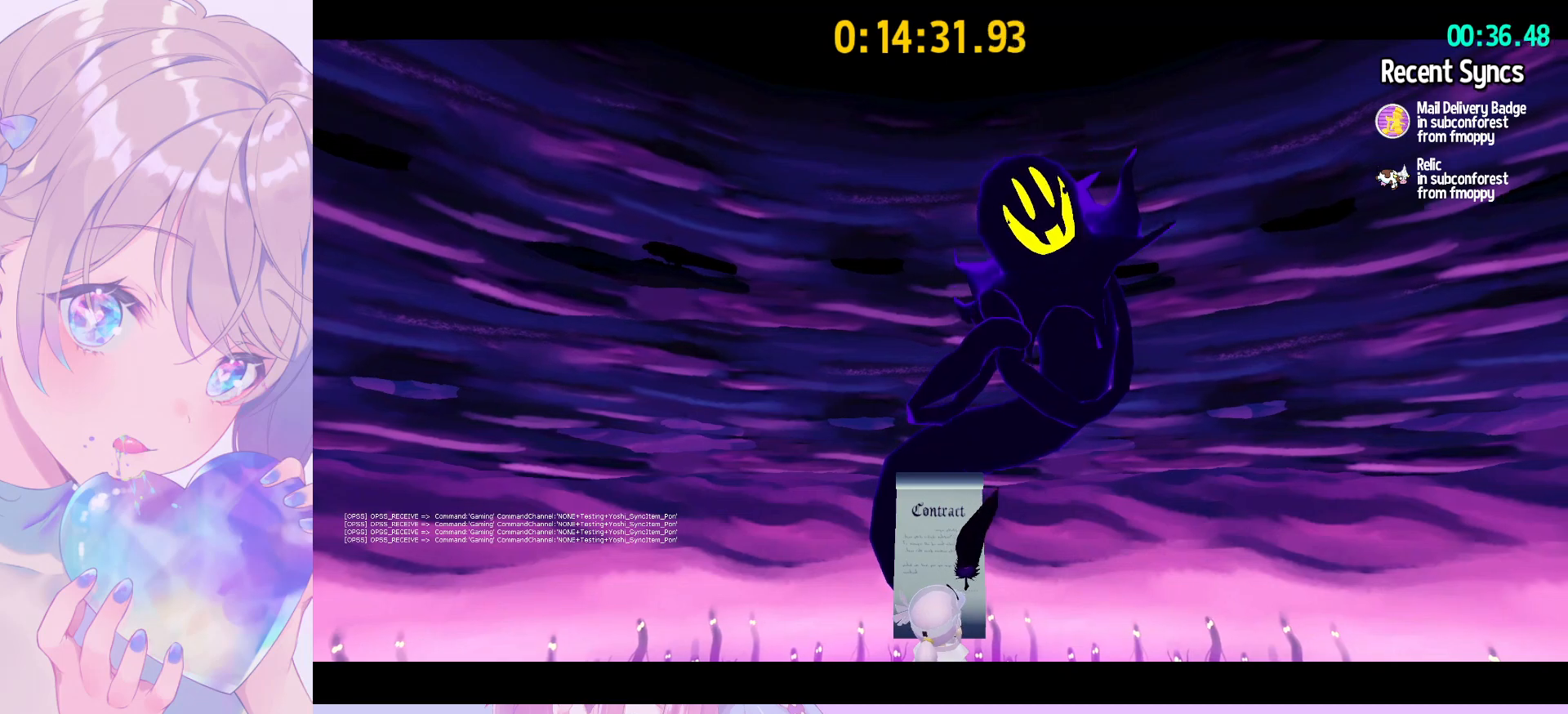
{"keys": [], "mouse": ["wheel"], "mouse_move": "still", "events": []}
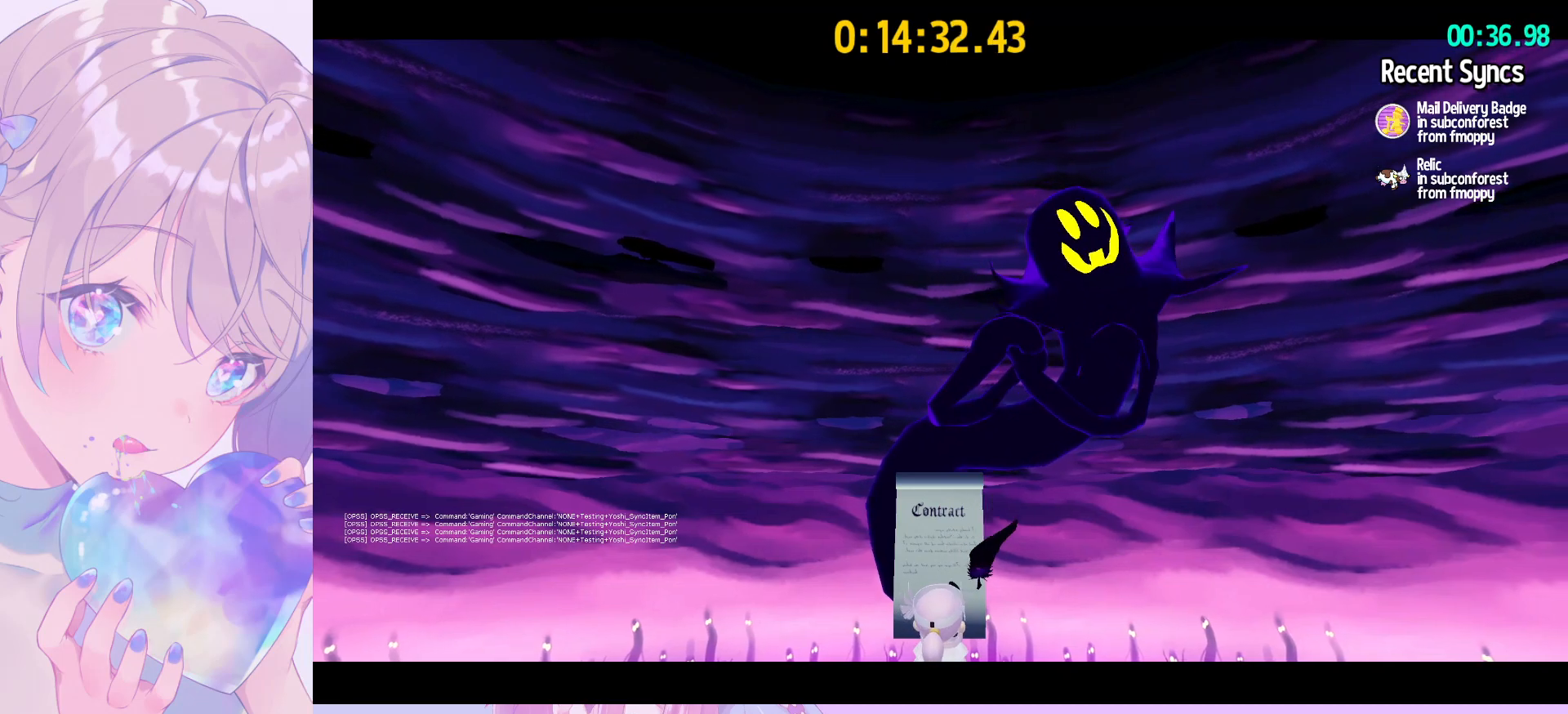
{"keys": [], "mouse": ["wheel"], "mouse_move": "still", "events": []}
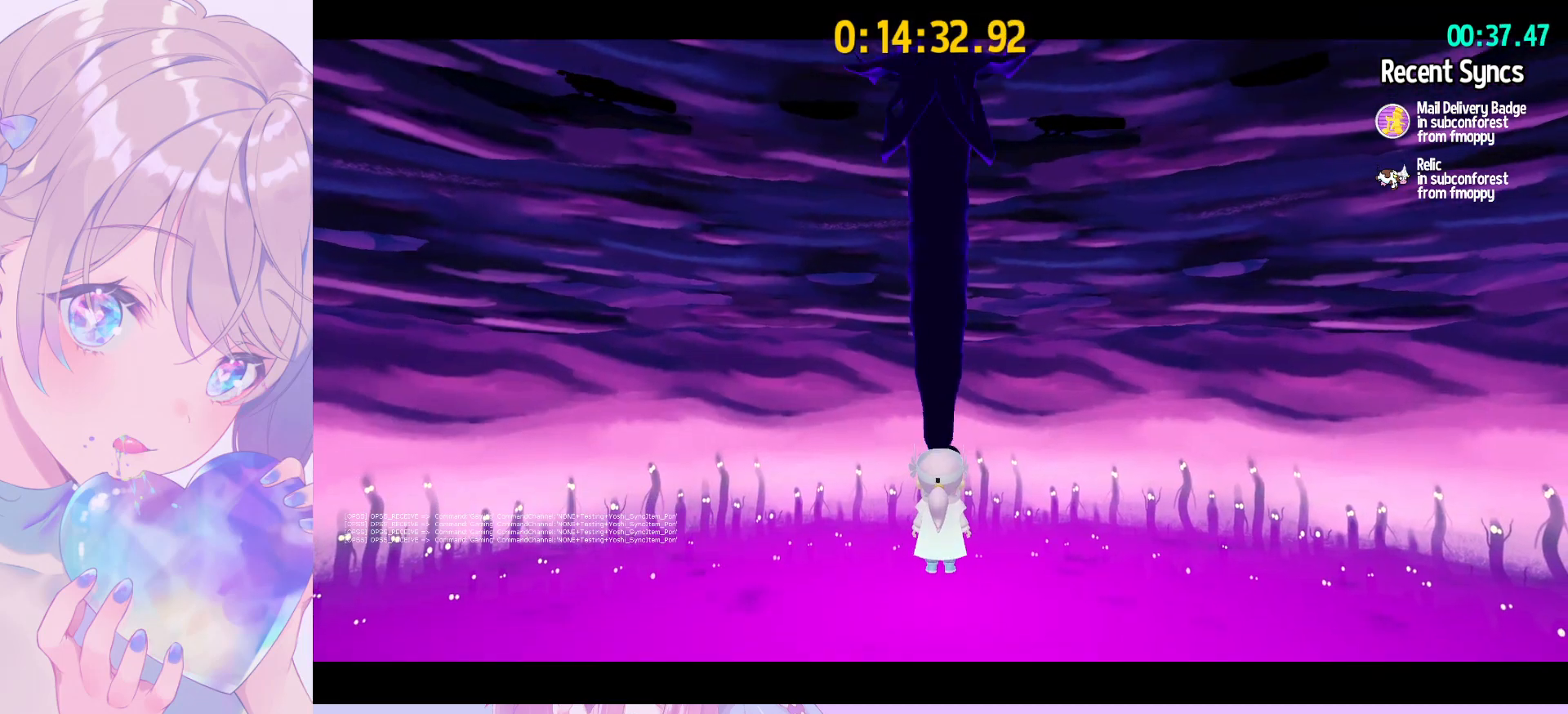
{"keys": ["w"], "mouse": ["wheel"], "mouse_move": "still", "events": [[417, "w", "down"]]}
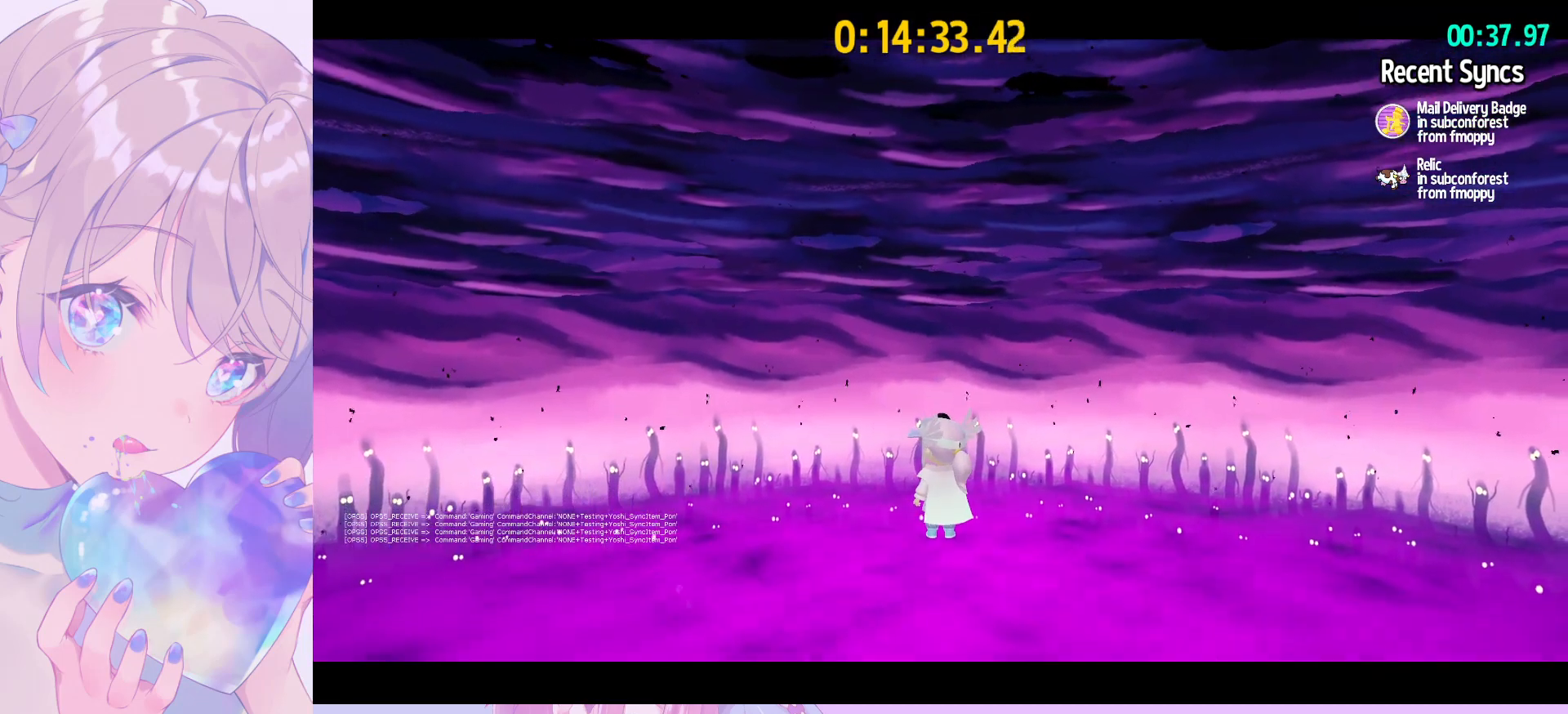
{"keys": ["d", "w"], "mouse": ["wheel"], "mouse_move": "still", "events": [[150, "d", "down"]]}
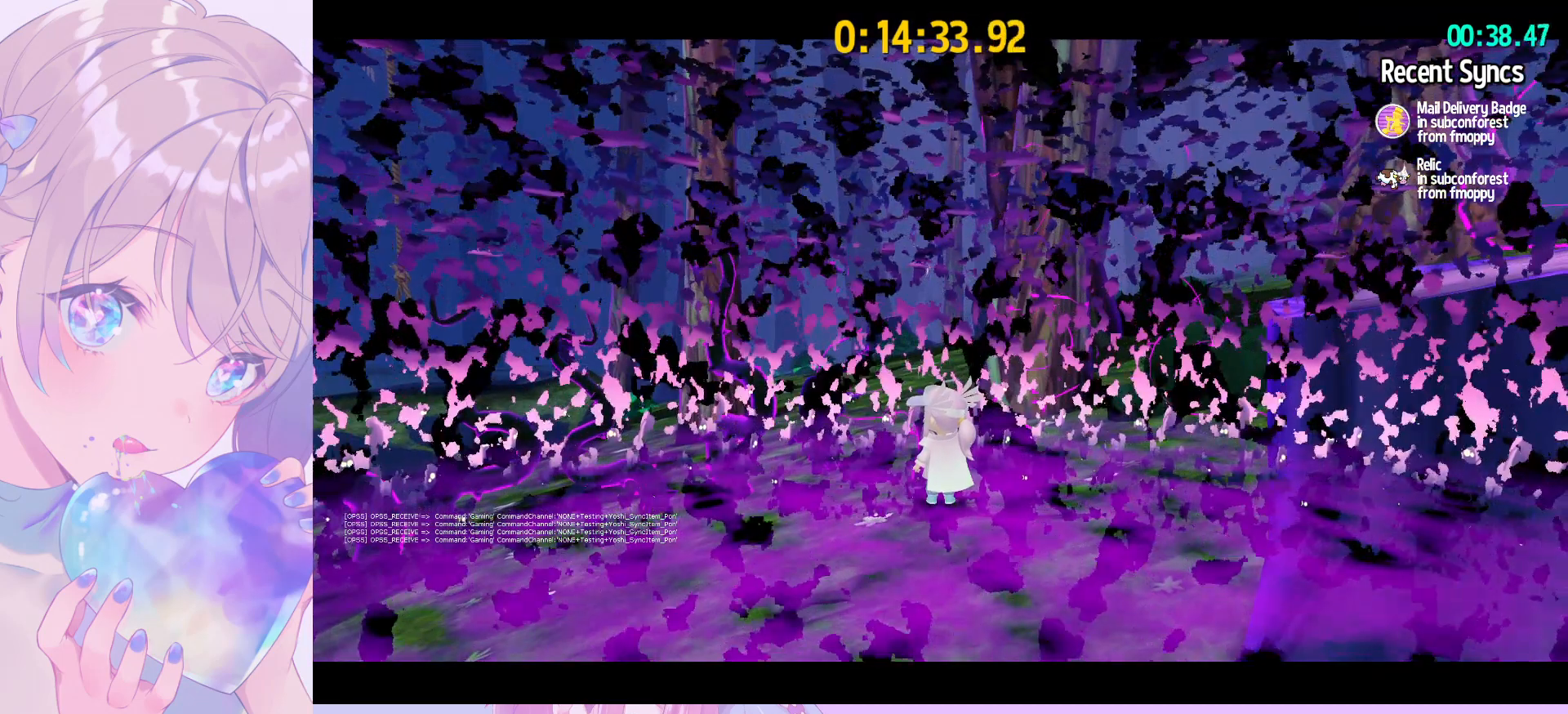
{"keys": ["w"], "mouse": [], "mouse_move": "still", "events": [[33, "d", "up"], [117, "mouse_wheel", "up"]]}
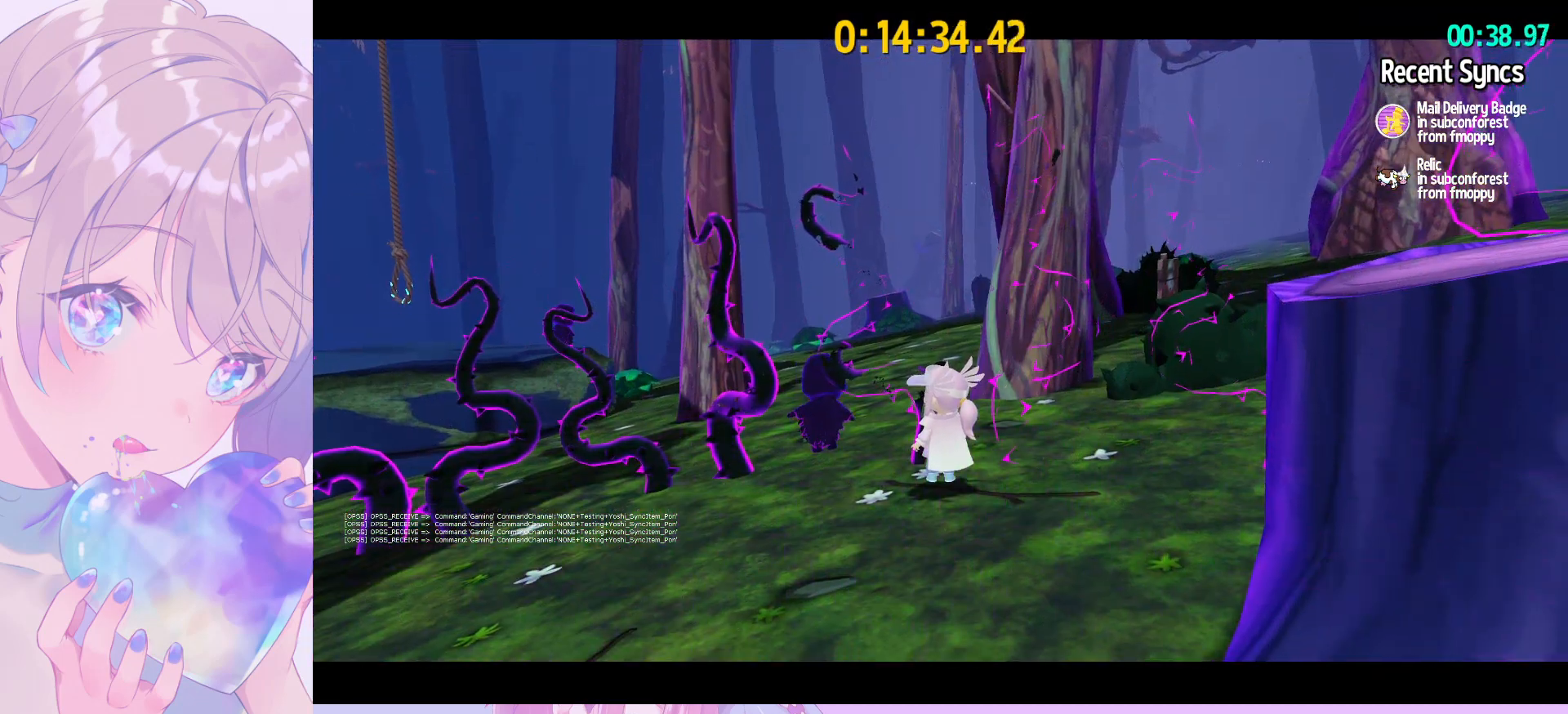
{"keys": ["w"], "mouse": [], "mouse_move": "still", "events": [[233, "shift", "down"], [467, "shift", "up"]]}
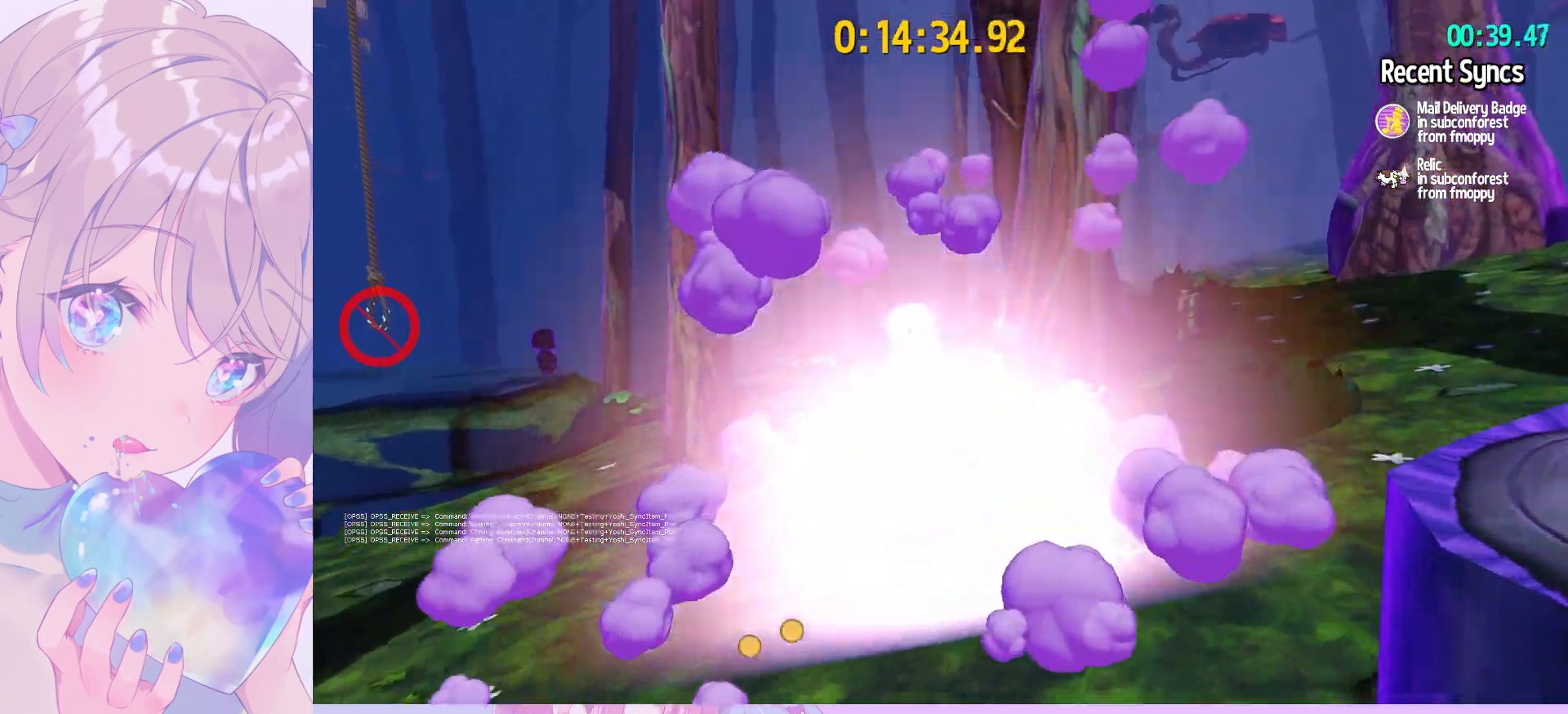
{"keys": ["w"], "mouse": [], "mouse_move": "still", "events": [[250, "ctrl", "down"], [383, "ctrl", "up"]]}
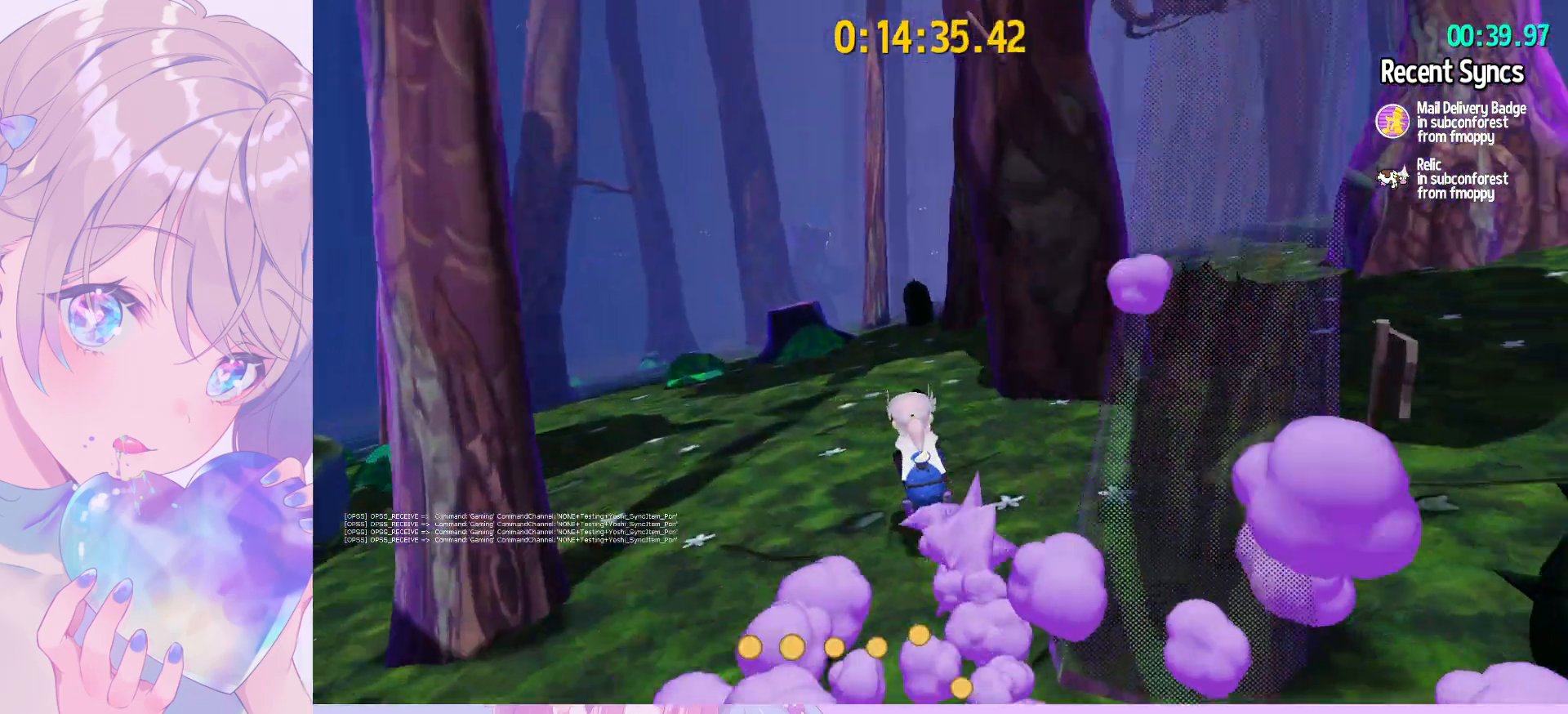
{"keys": ["w"], "mouse": [], "mouse_move": "left", "events": []}
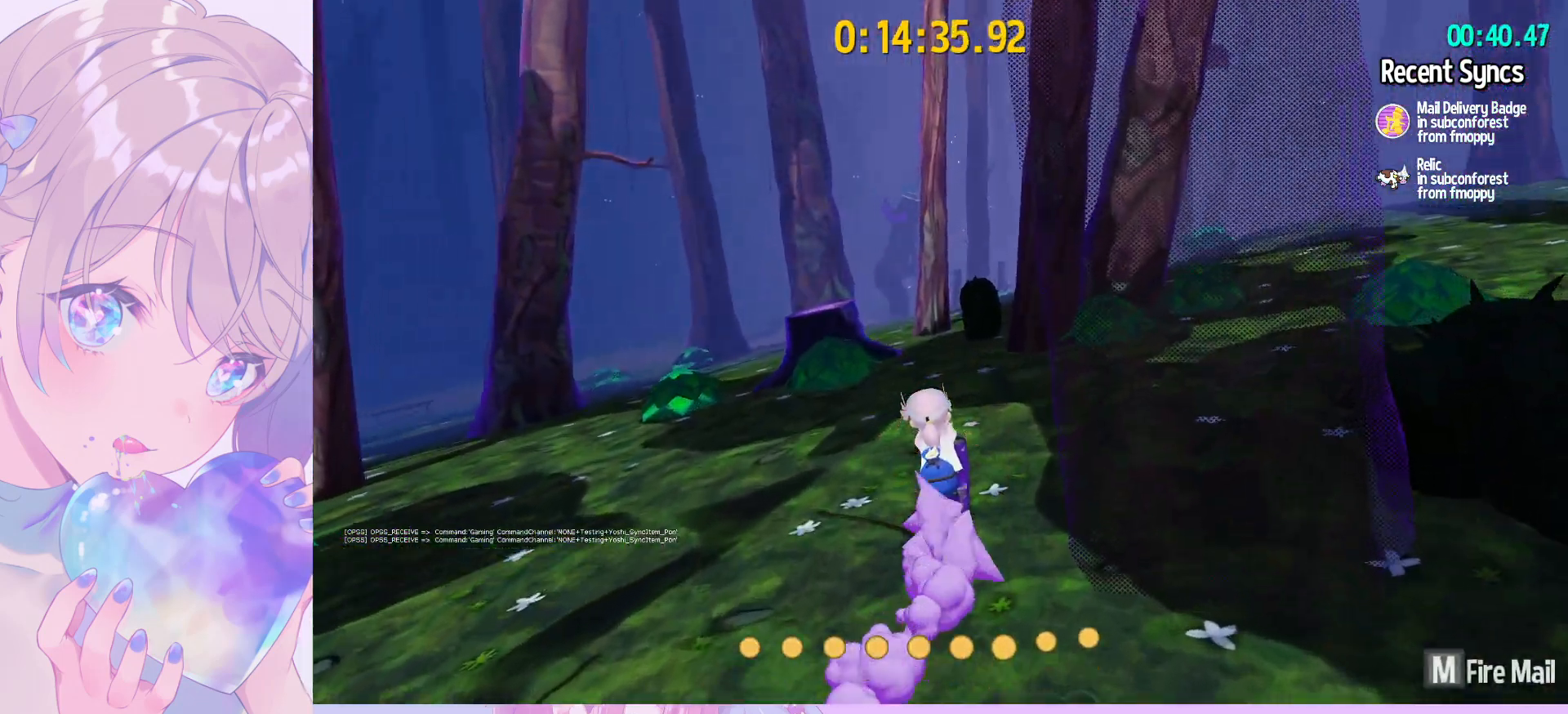
{"keys": ["w"], "mouse": [], "mouse_move": "right", "events": []}
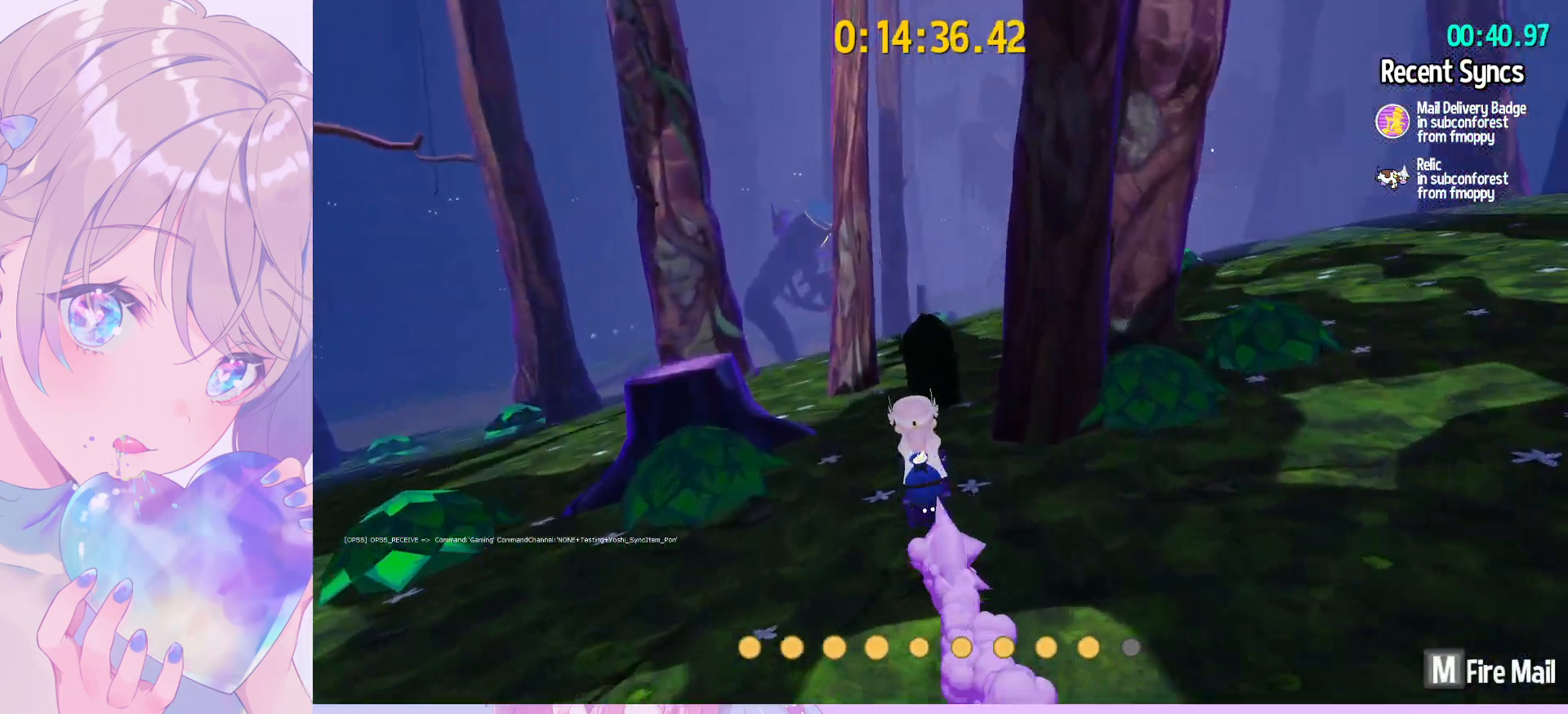
{"keys": ["w"], "mouse": [], "mouse_move": "still", "events": []}
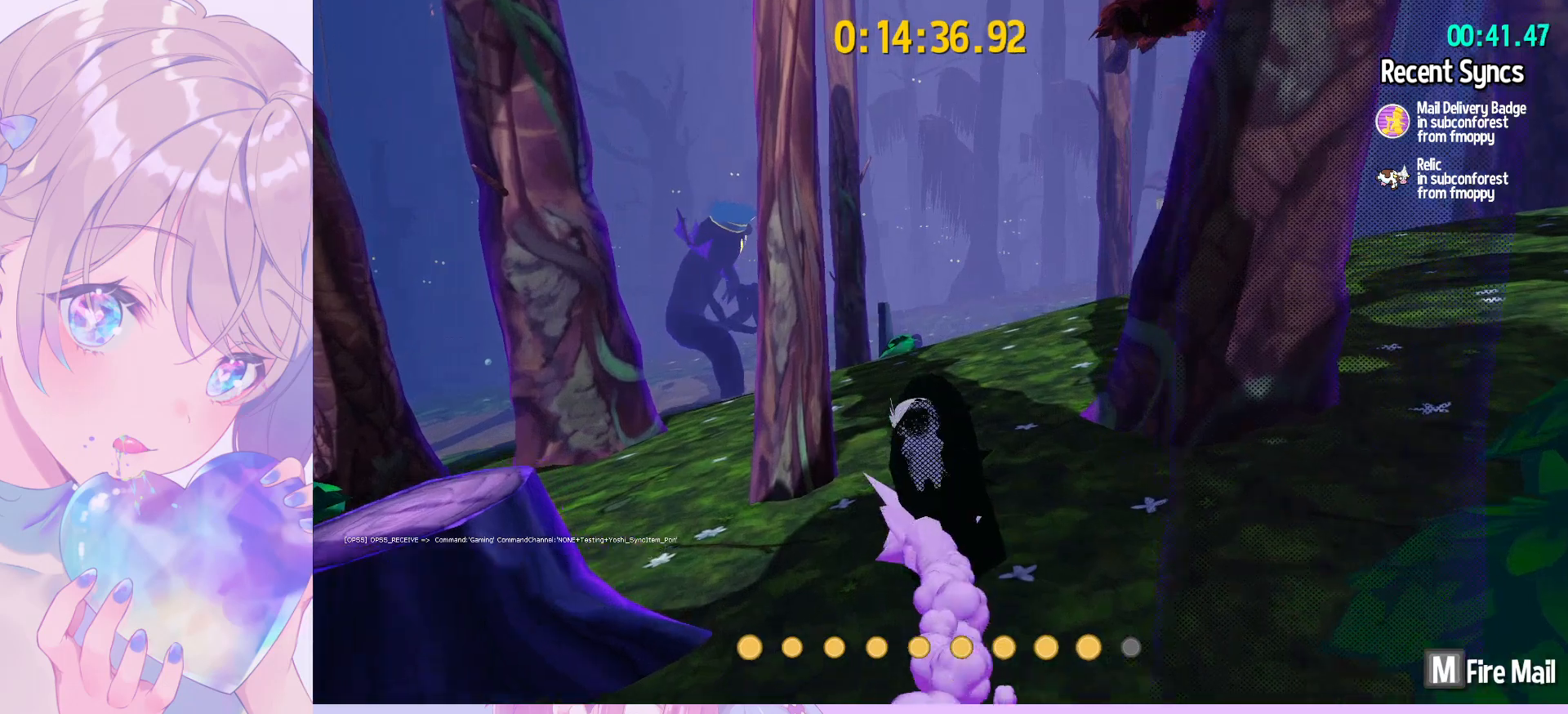
{"keys": ["w"], "mouse": [], "mouse_move": "still", "events": []}